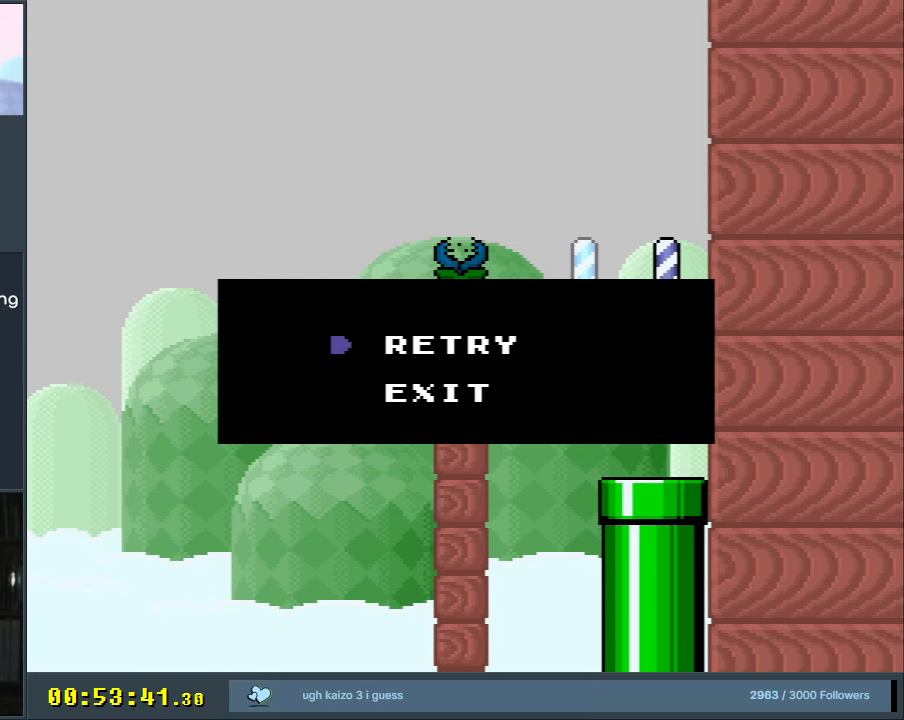
Gameplay with a controller (Nintendo layout); each line is a JSON object with the inputs held at the frame after it. "events" lists button and stick changes between this image and that frame as [ms after this image, input, new state], when the widget could be followed in between. Not read: L3 R3.
{"buttons": ["B", "Y"], "events": [[217, "B", "down"], [217, "Y", "down"]]}
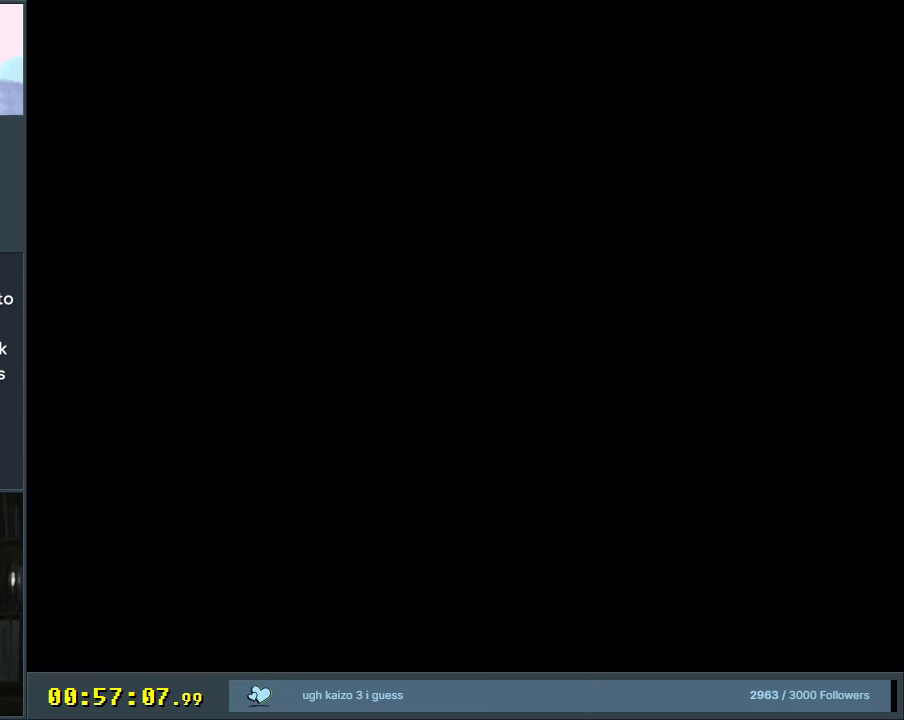
{"buttons": ["B", "Y"], "events": []}
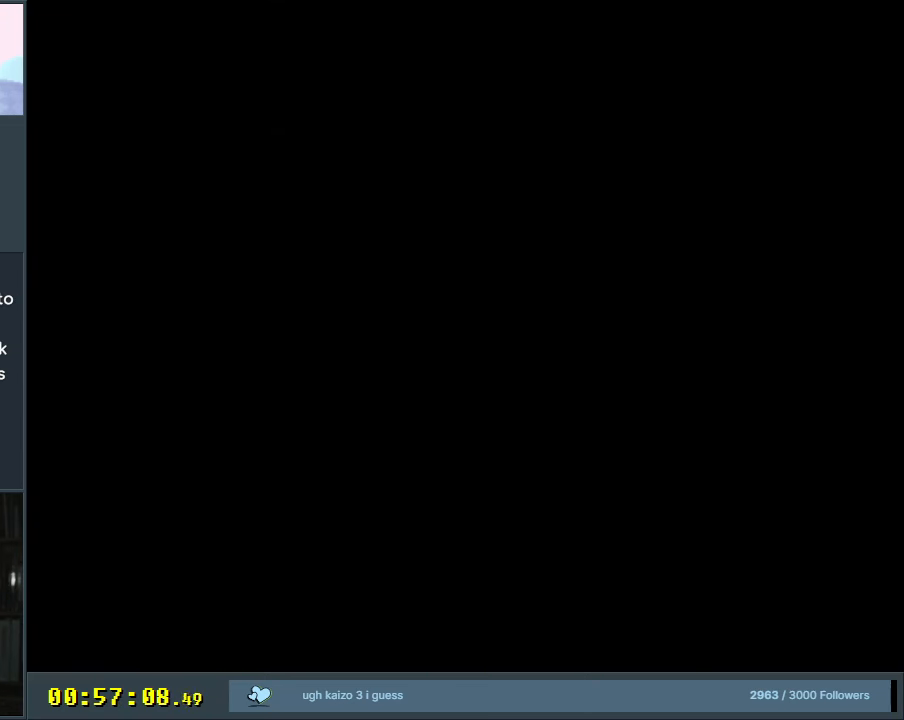
{"buttons": ["B", "Y"], "events": []}
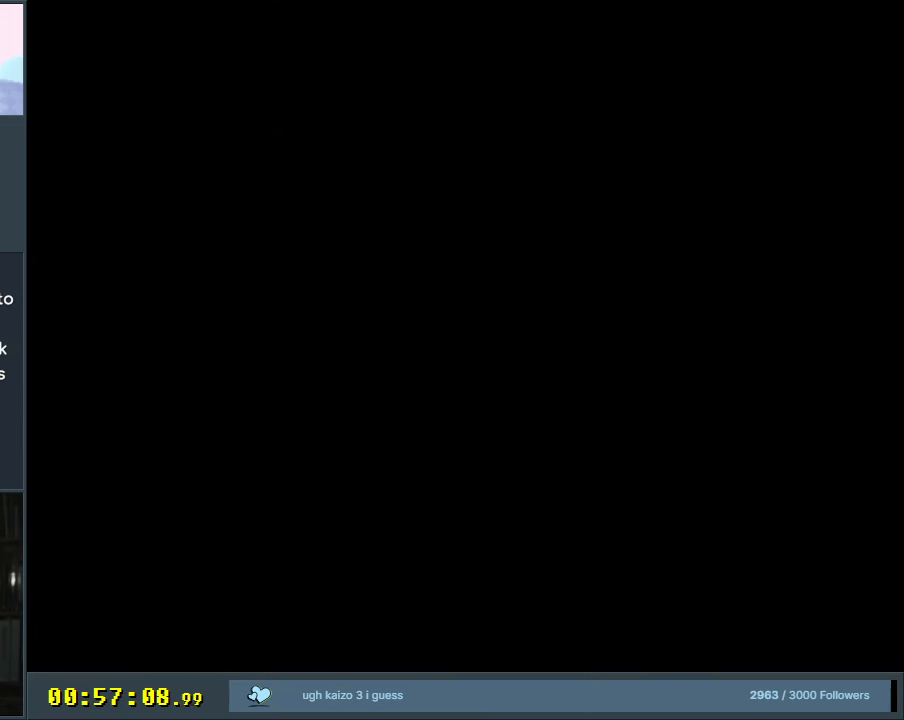
{"buttons": ["B", "Y", "DPAD_RIGHT"], "events": [[500, "DPAD_RIGHT", "down"]]}
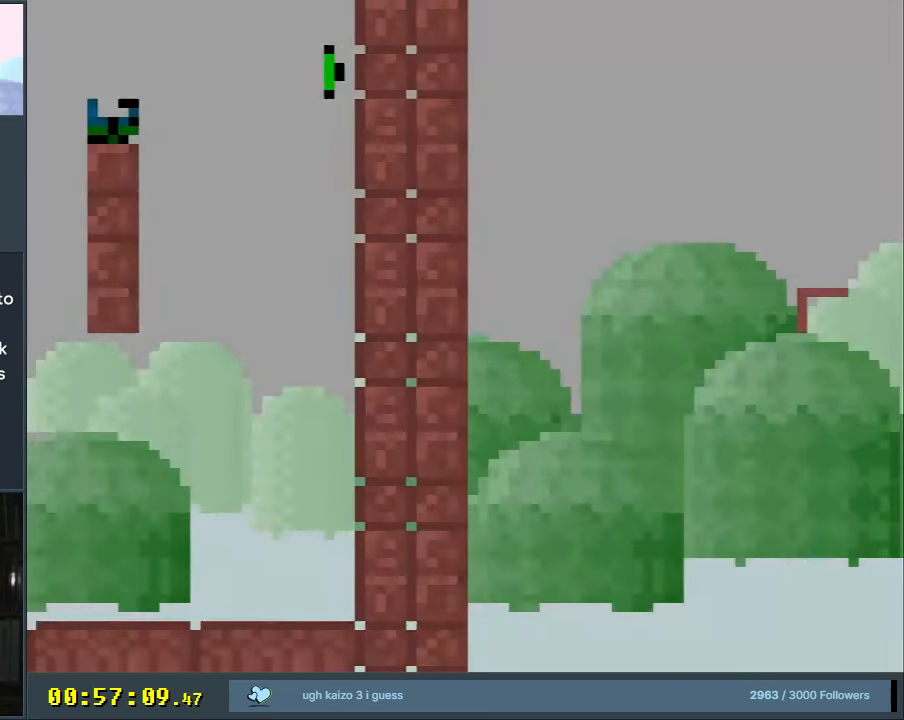
{"buttons": ["Y", "DPAD_RIGHT"], "events": [[83, "B", "up"]]}
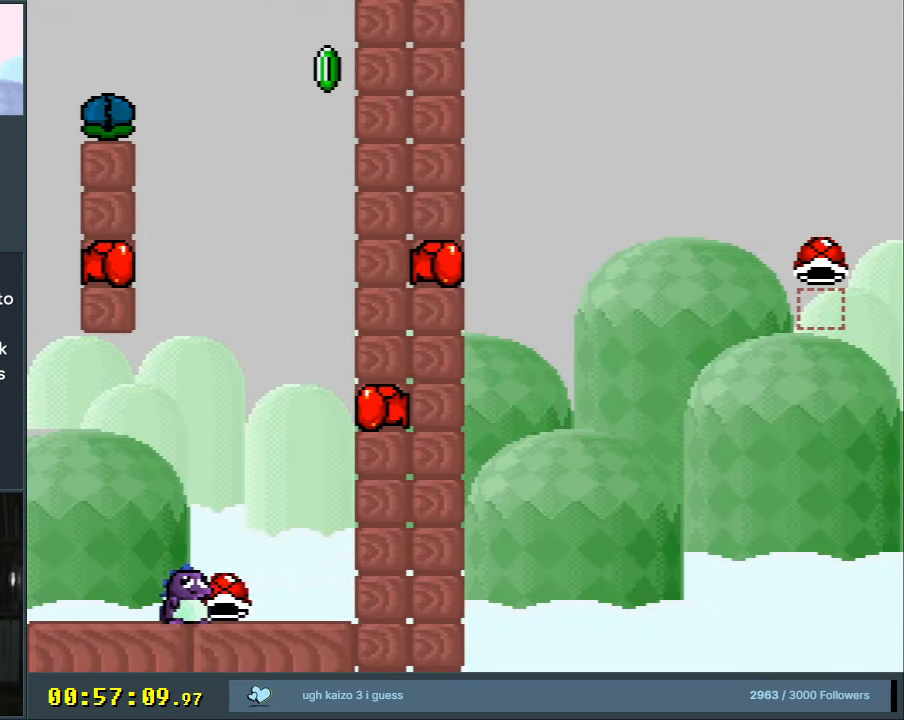
{"buttons": ["B", "Y", "DPAD_LEFT"], "events": [[17, "B", "down"], [133, "DPAD_RIGHT", "up"], [233, "DPAD_LEFT", "down"]]}
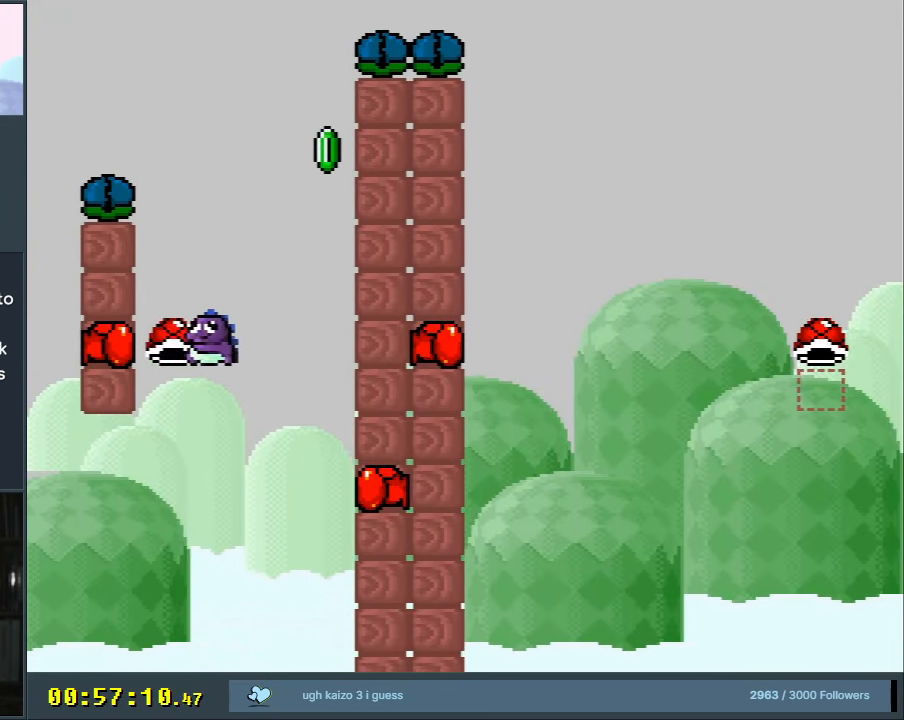
{"buttons": ["B"], "events": [[350, "DPAD_LEFT", "up"], [433, "DPAD_RIGHT", "down"], [450, "Y", "up"], [500, "DPAD_RIGHT", "up"]]}
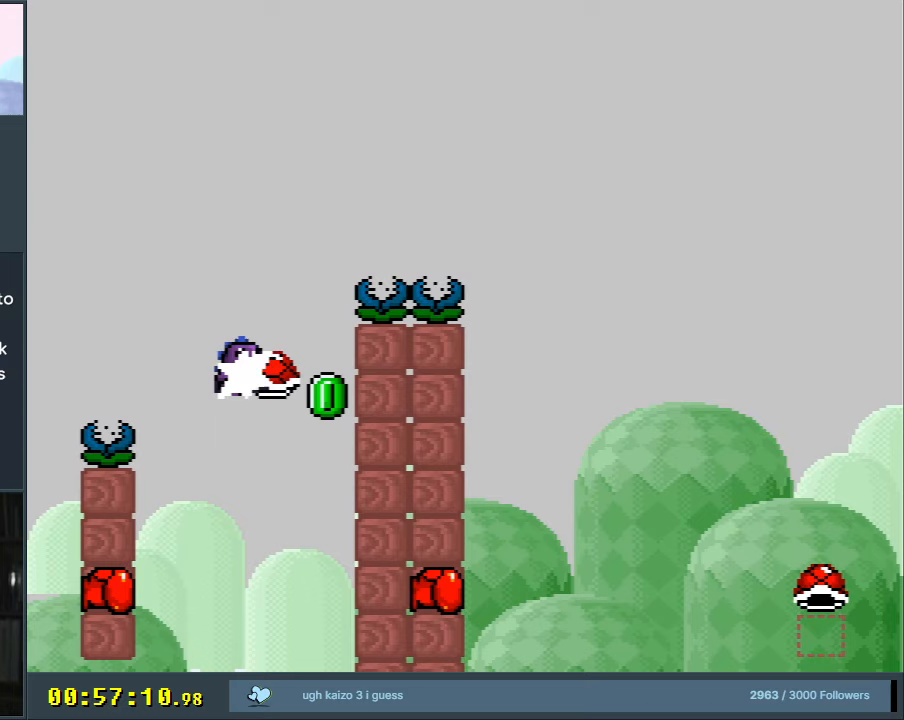
{"buttons": ["B", "Y", "DPAD_RIGHT"], "events": [[83, "Y", "down"], [183, "DPAD_RIGHT", "down"]]}
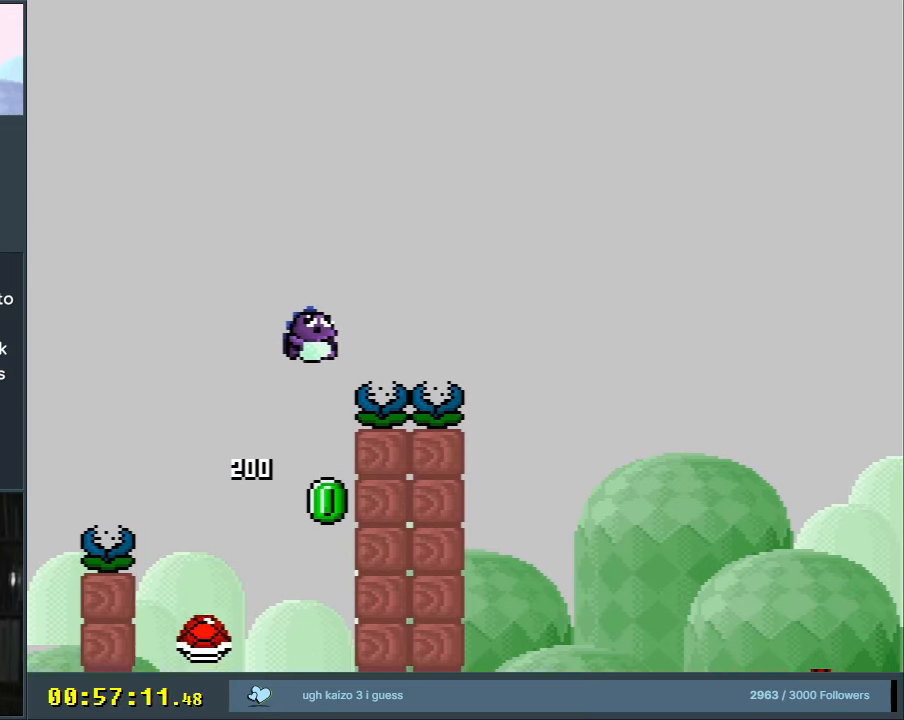
{"buttons": ["B", "Y", "DPAD_LEFT"], "events": [[283, "B", "up"], [300, "DPAD_RIGHT", "up"], [450, "DPAD_LEFT", "down"], [483, "B", "down"]]}
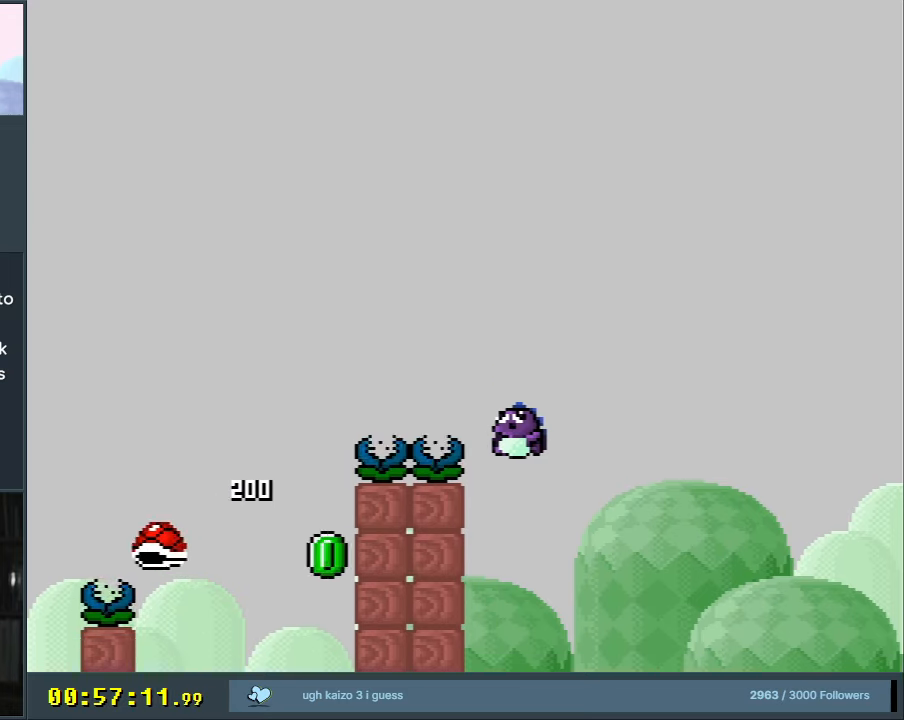
{"buttons": ["B", "Y"], "events": [[367, "DPAD_LEFT", "up"]]}
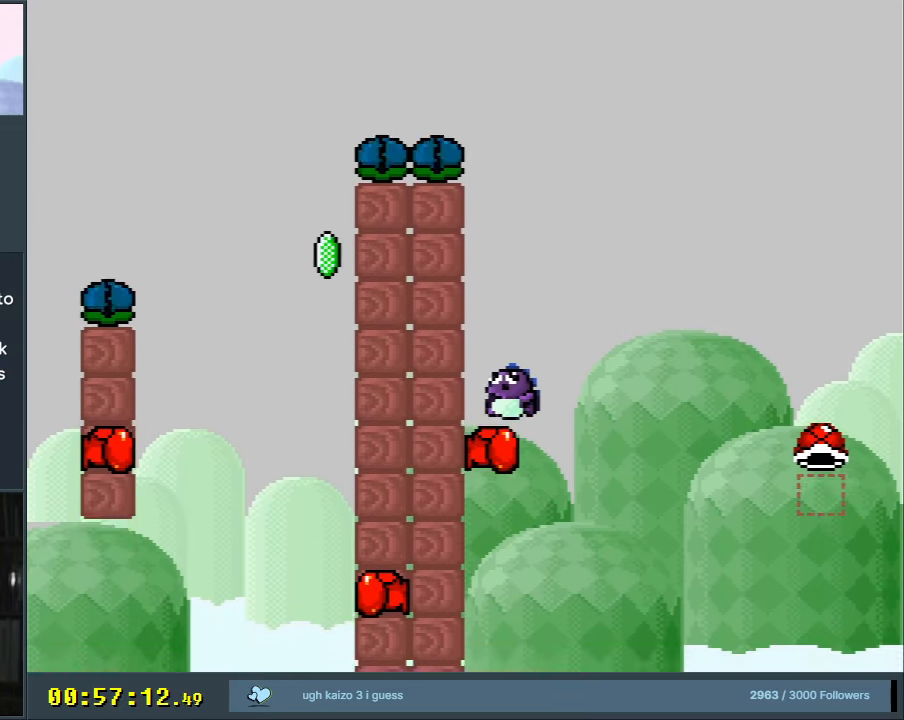
{"buttons": ["B", "Y"], "events": [[50, "DPAD_RIGHT", "down"], [350, "DPAD_RIGHT", "up"]]}
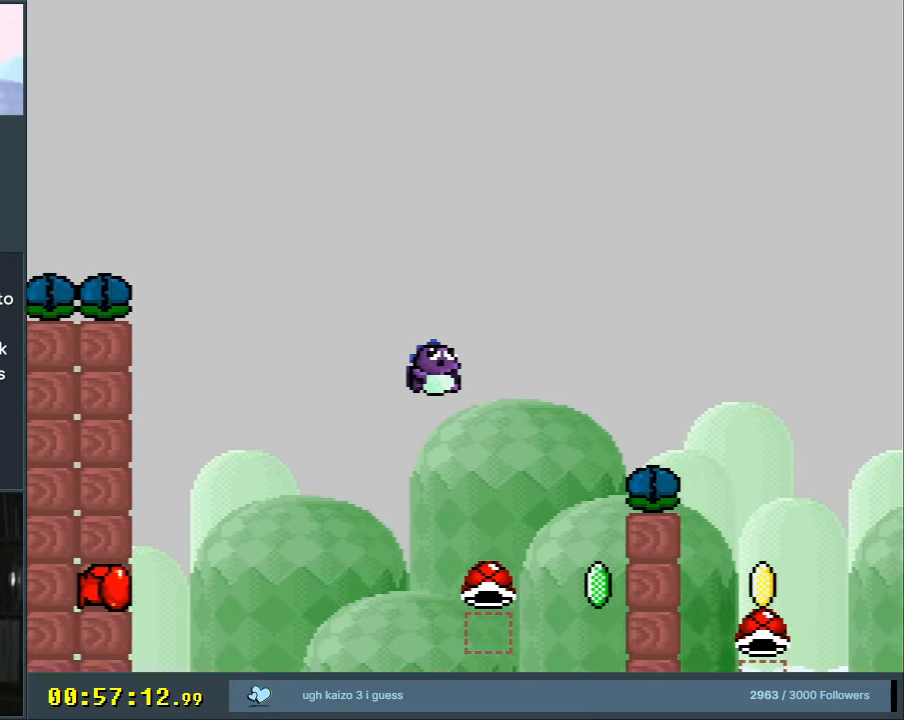
{"buttons": ["B", "Y", "DPAD_RIGHT"], "events": [[100, "DPAD_RIGHT", "down"], [250, "DPAD_RIGHT", "up"], [483, "DPAD_RIGHT", "down"]]}
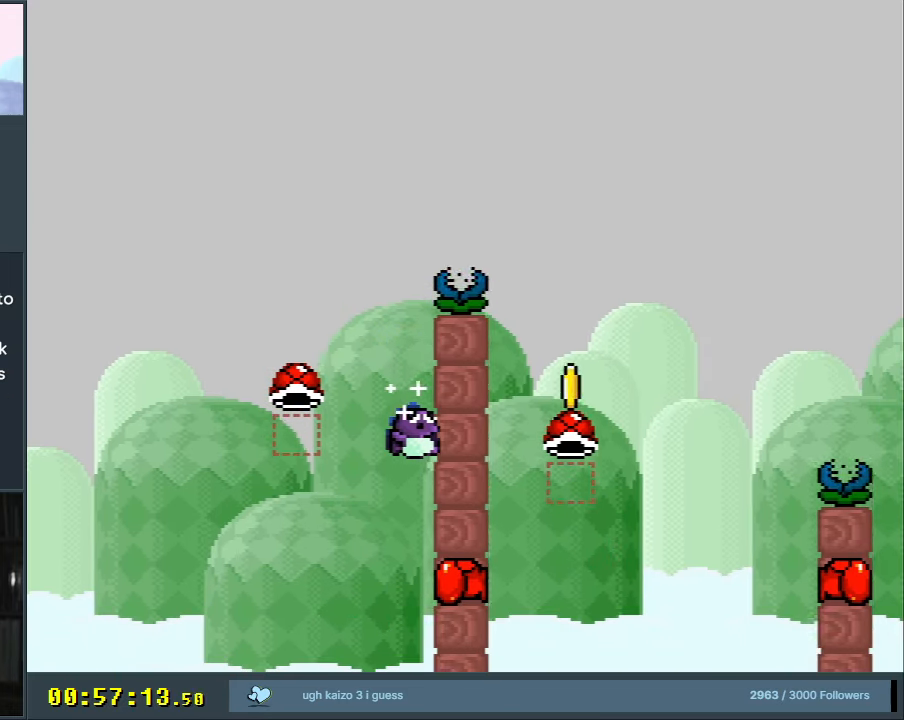
{"buttons": ["B", "Y", "DPAD_RIGHT"], "events": [[117, "DPAD_RIGHT", "up"], [267, "DPAD_RIGHT", "down"], [400, "DPAD_RIGHT", "up"], [467, "DPAD_RIGHT", "down"]]}
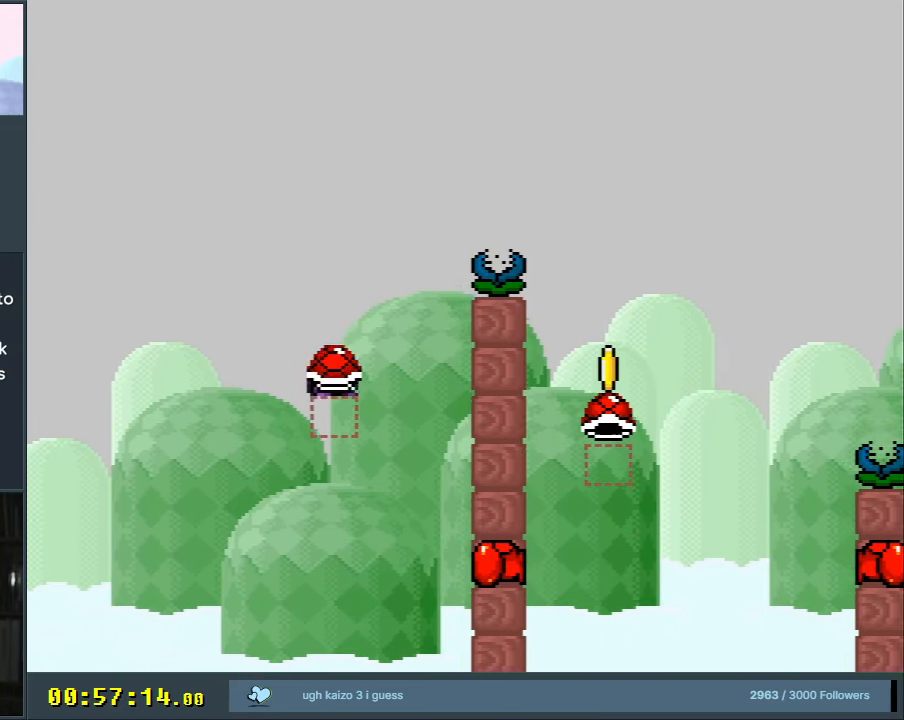
{"buttons": ["B", "Y", "DPAD_RIGHT"], "events": [[83, "DPAD_RIGHT", "up"], [133, "Y", "up"], [250, "Y", "down"], [400, "DPAD_RIGHT", "down"]]}
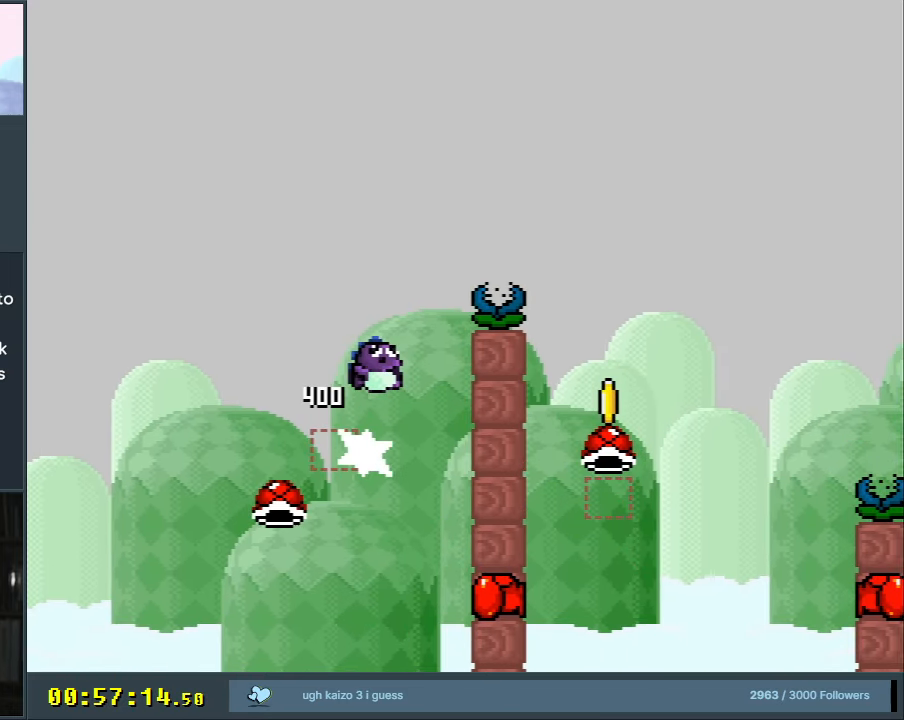
{"buttons": ["B", "Y"], "events": [[267, "B", "up"], [283, "DPAD_RIGHT", "up"], [383, "B", "down"]]}
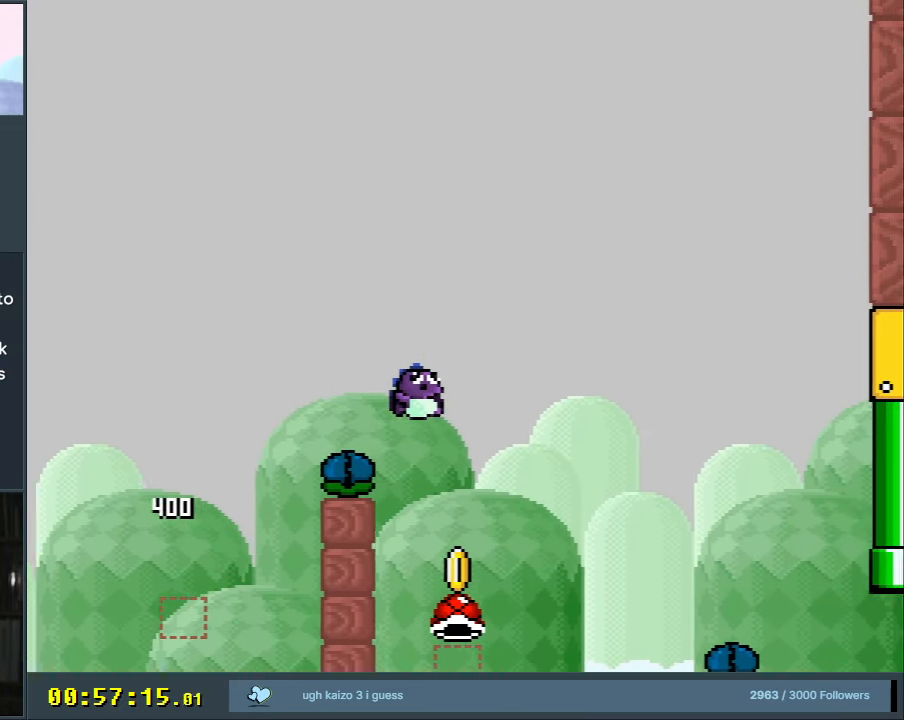
{"buttons": ["B", "Y", "DPAD_RIGHT"], "events": [[33, "DPAD_LEFT", "down"], [83, "Y", "up"], [317, "DPAD_LEFT", "up"], [333, "DPAD_RIGHT", "down"], [367, "Y", "down"]]}
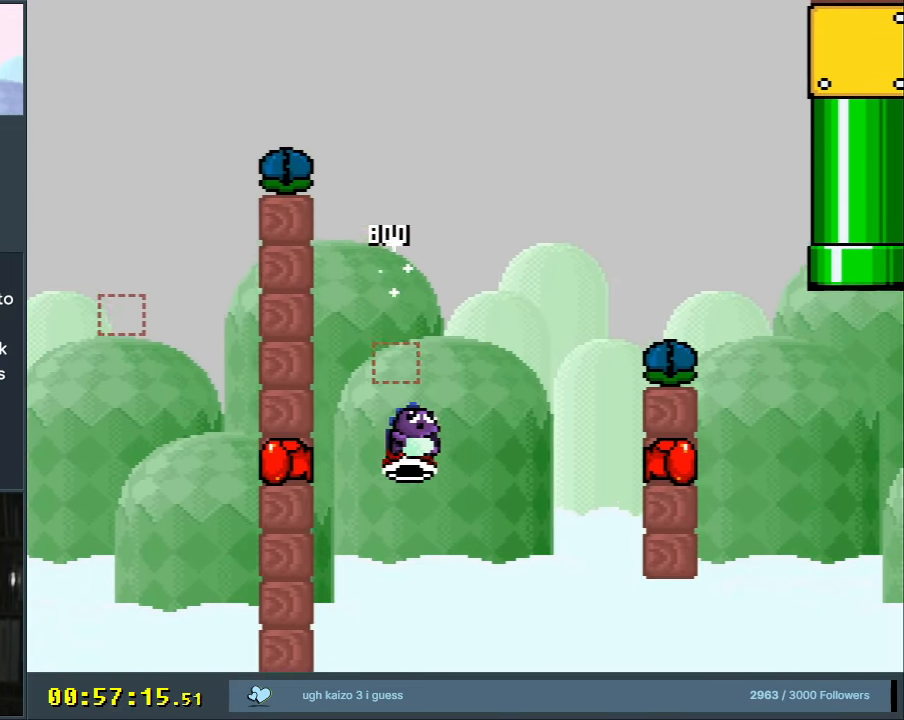
{"buttons": ["B", "Y", "DPAD_RIGHT"], "events": []}
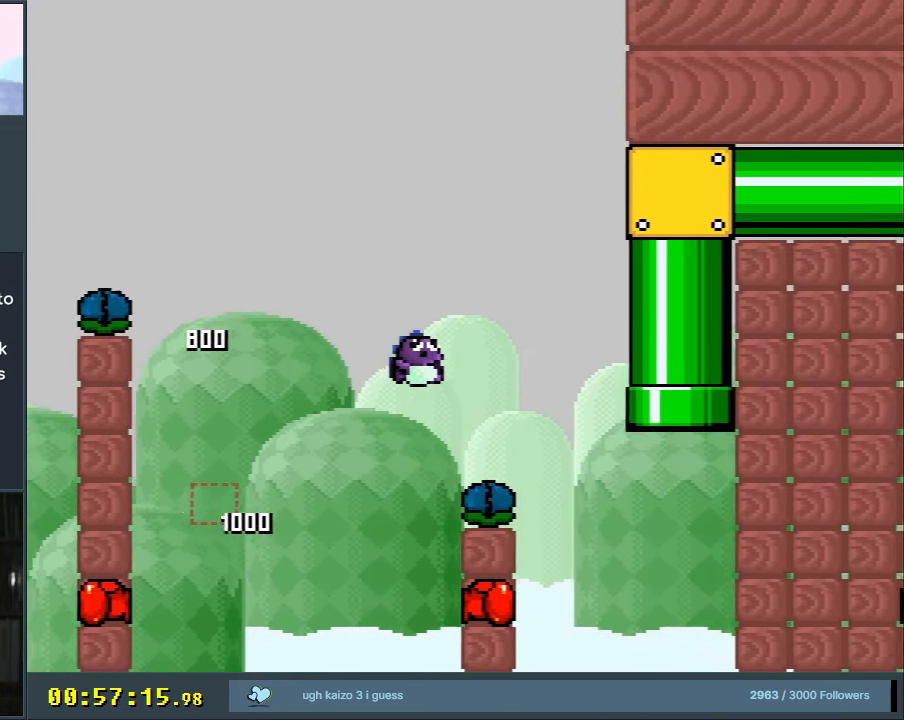
{"buttons": ["B", "Y", "DPAD_RIGHT"], "events": [[100, "DPAD_RIGHT", "up"], [217, "DPAD_LEFT", "down"], [450, "DPAD_LEFT", "up"], [500, "DPAD_RIGHT", "down"]]}
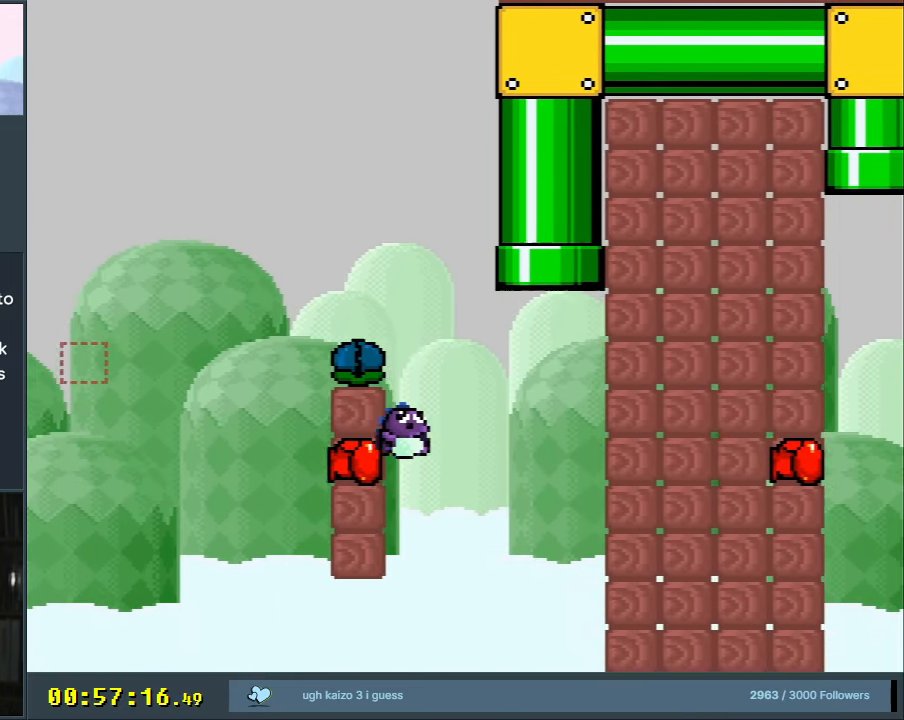
{"buttons": ["B", "Y", "DPAD_UP"], "events": [[217, "DPAD_UP", "down"], [283, "DPAD_RIGHT", "up"]]}
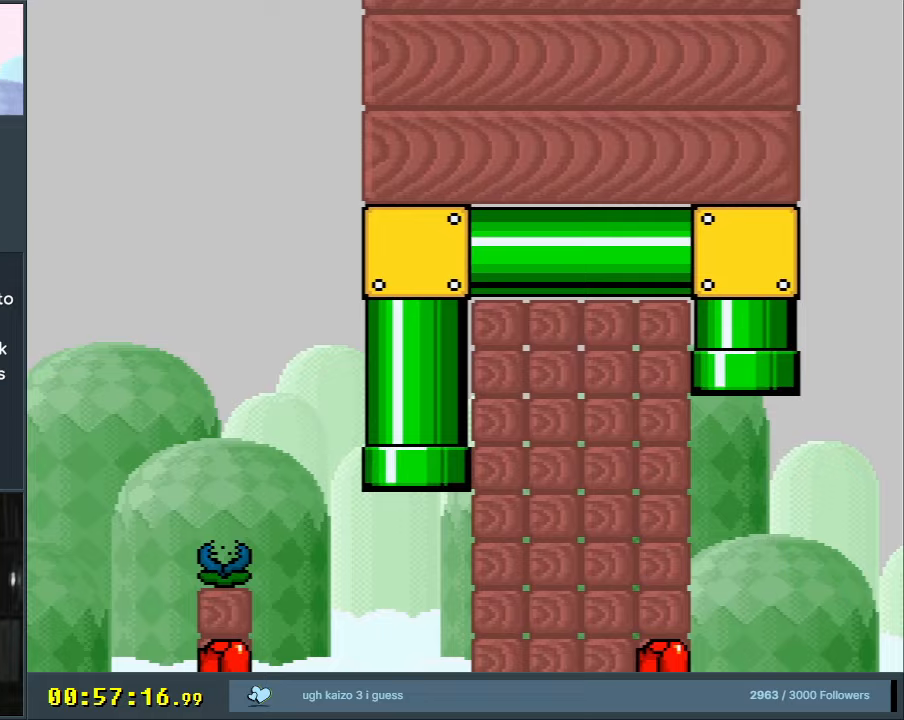
{"buttons": ["B", "Y"], "events": [[17, "DPAD_UP", "up"]]}
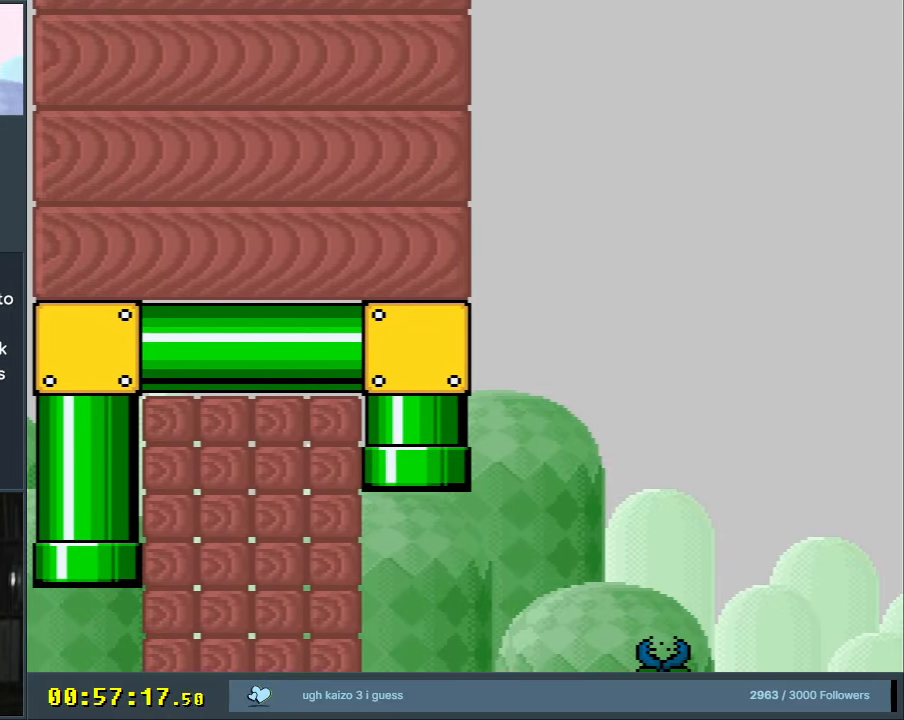
{"buttons": ["B", "Y"], "events": [[283, "DPAD_LEFT", "down"], [483, "DPAD_LEFT", "up"]]}
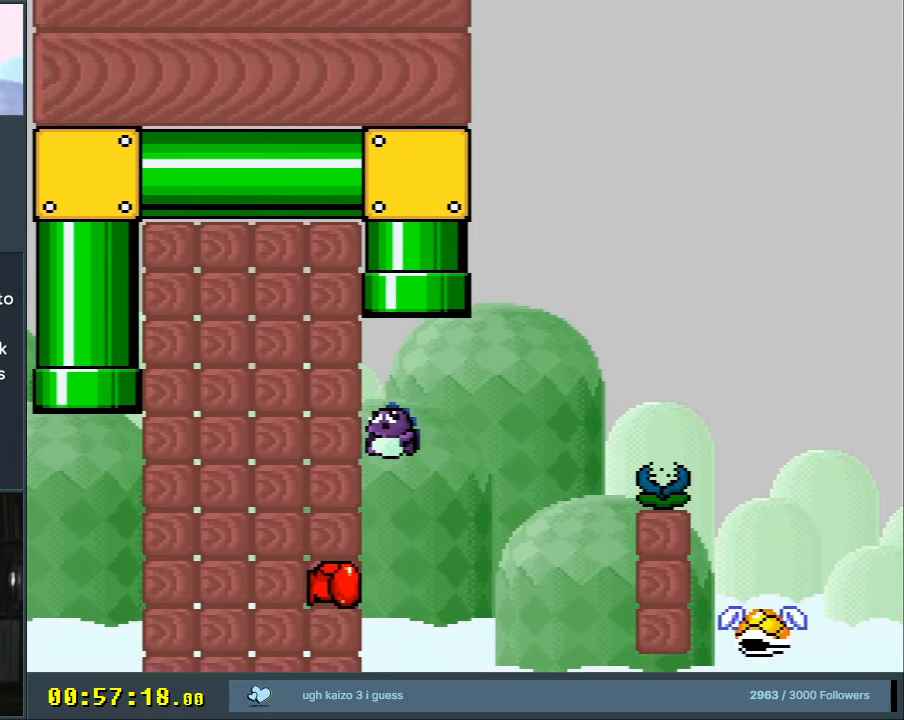
{"buttons": ["B", "Y", "DPAD_RIGHT"], "events": [[117, "DPAD_RIGHT", "down"]]}
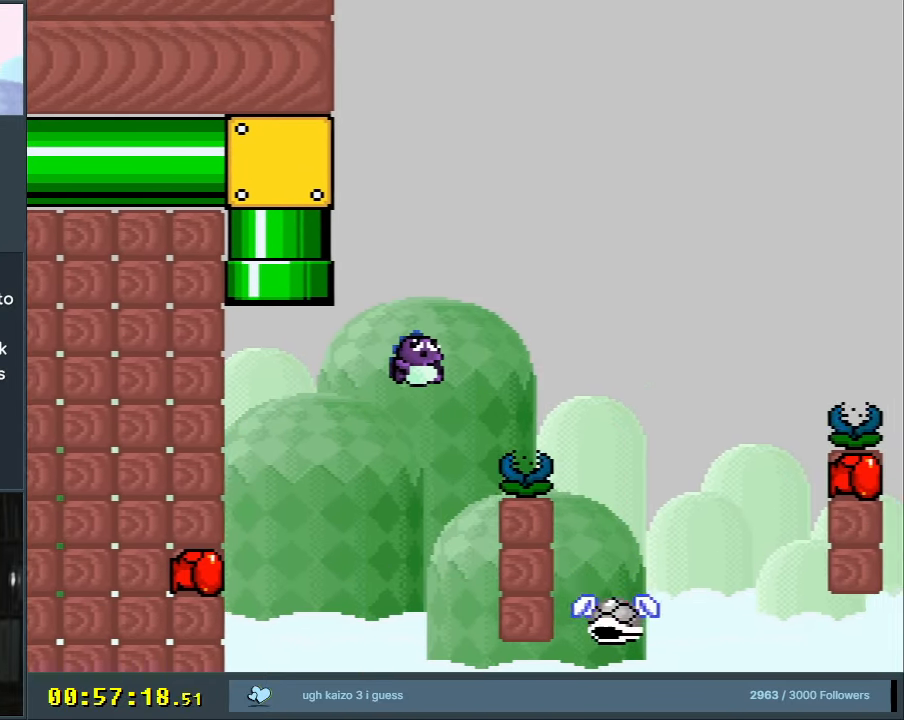
{"buttons": ["B", "Y", "DPAD_LEFT"], "events": [[267, "DPAD_RIGHT", "up"], [433, "DPAD_LEFT", "down"]]}
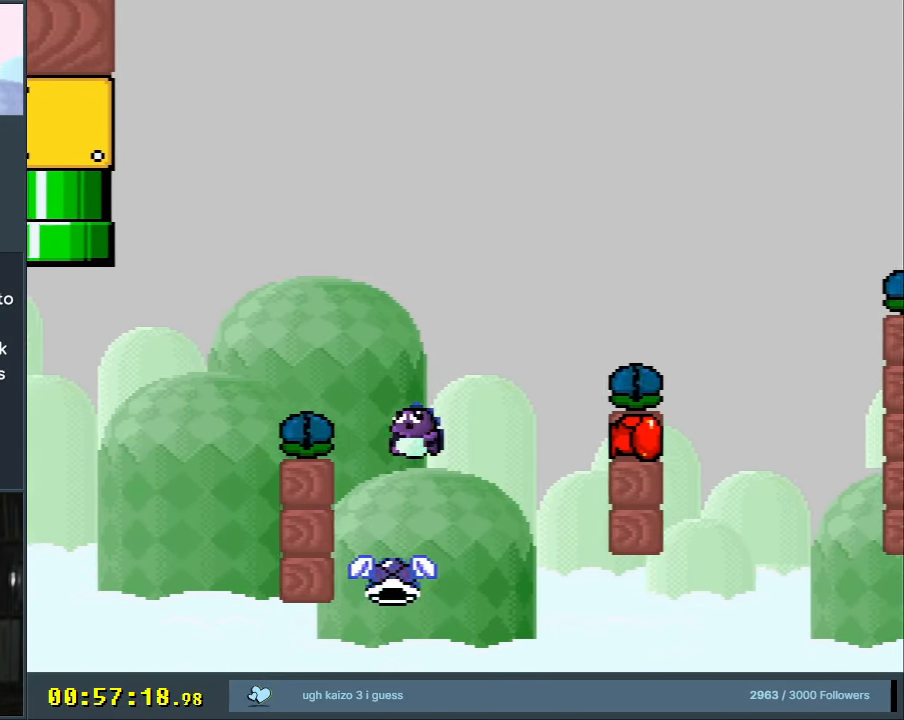
{"buttons": ["B", "Y", "DPAD_LEFT"], "events": [[33, "DPAD_UP", "down"], [50, "DPAD_LEFT", "up"], [50, "DPAD_RIGHT", "down"], [50, "DPAD_UP", "up"], [417, "DPAD_UP", "down"], [433, "DPAD_RIGHT", "up"], [450, "DPAD_LEFT", "down"], [450, "DPAD_UP", "up"]]}
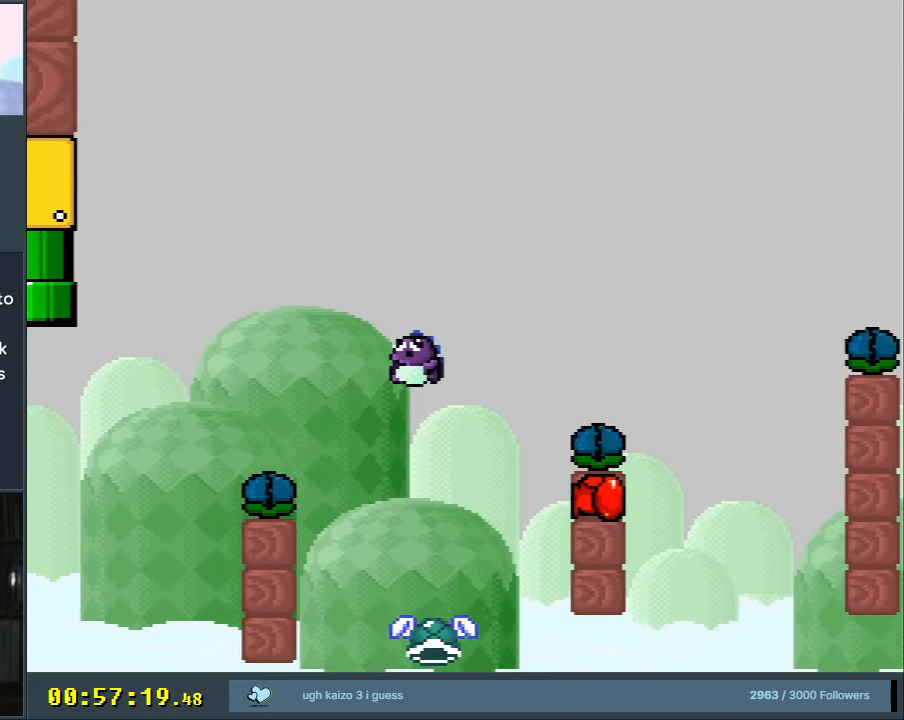
{"buttons": ["B", "Y"], "events": [[117, "DPAD_LEFT", "up"], [300, "DPAD_RIGHT", "down"], [417, "DPAD_RIGHT", "up"]]}
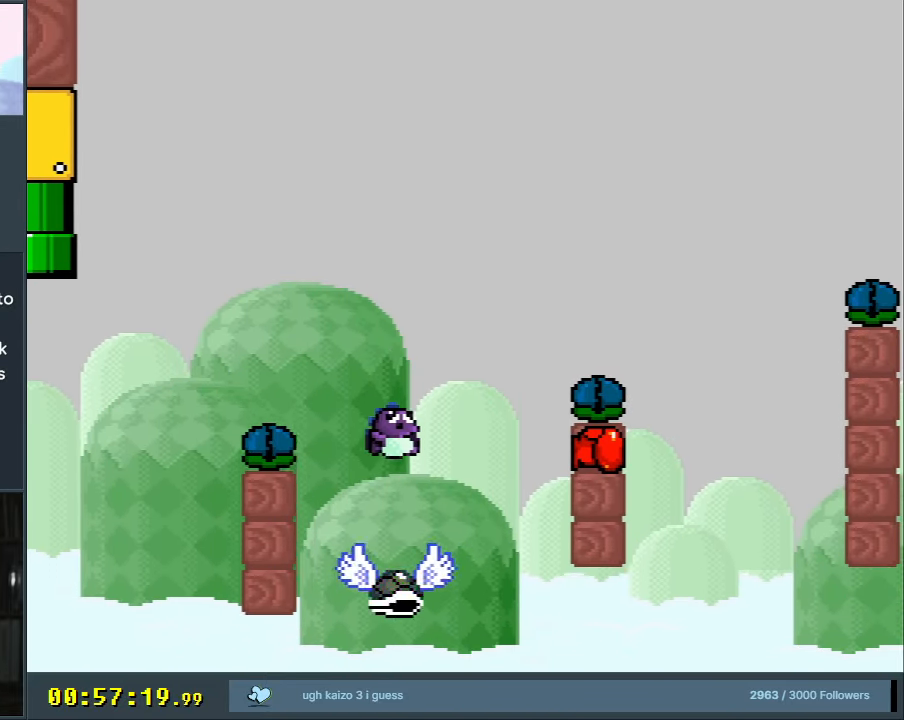
{"buttons": ["B", "Y", "DPAD_RIGHT"], "events": [[50, "DPAD_RIGHT", "down"]]}
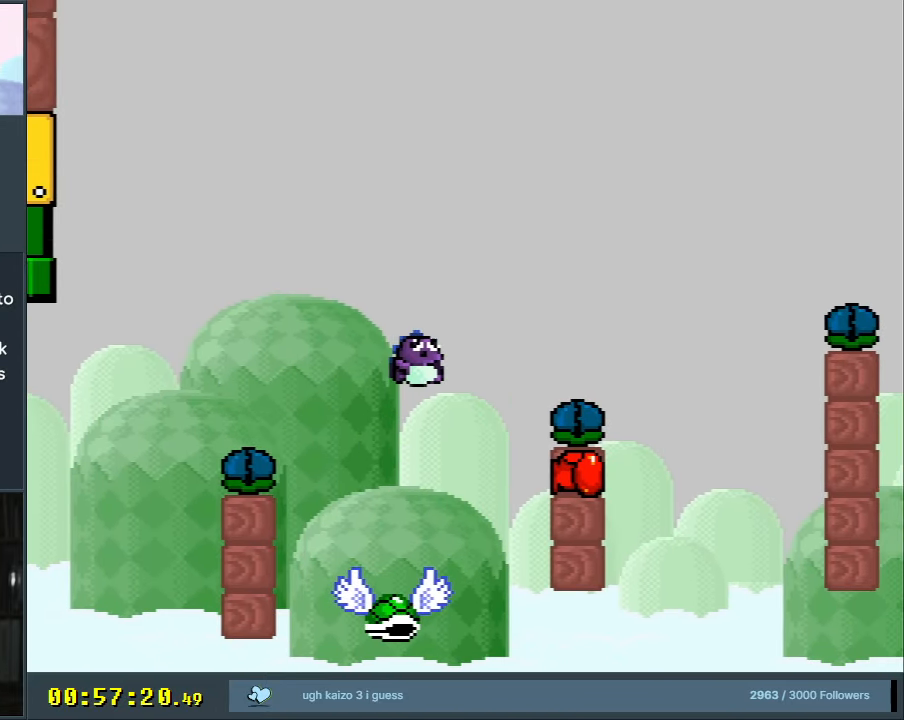
{"buttons": ["B", "Y", "DPAD_RIGHT"], "events": [[83, "DPAD_RIGHT", "up"], [83, "DPAD_UP", "down"], [100, "DPAD_LEFT", "down"], [100, "DPAD_UP", "up"], [333, "DPAD_UP", "down"], [350, "DPAD_LEFT", "up"], [350, "DPAD_RIGHT", "down"], [350, "DPAD_UP", "up"]]}
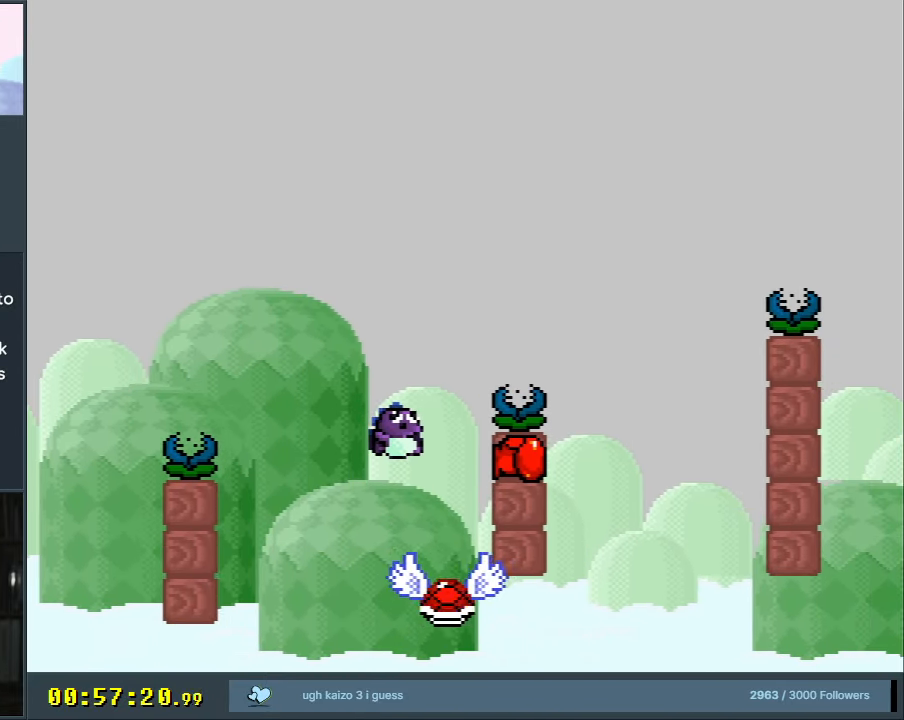
{"buttons": ["B", "Y"], "events": [[83, "DPAD_RIGHT", "up"], [233, "DPAD_RIGHT", "down"], [333, "DPAD_RIGHT", "up"]]}
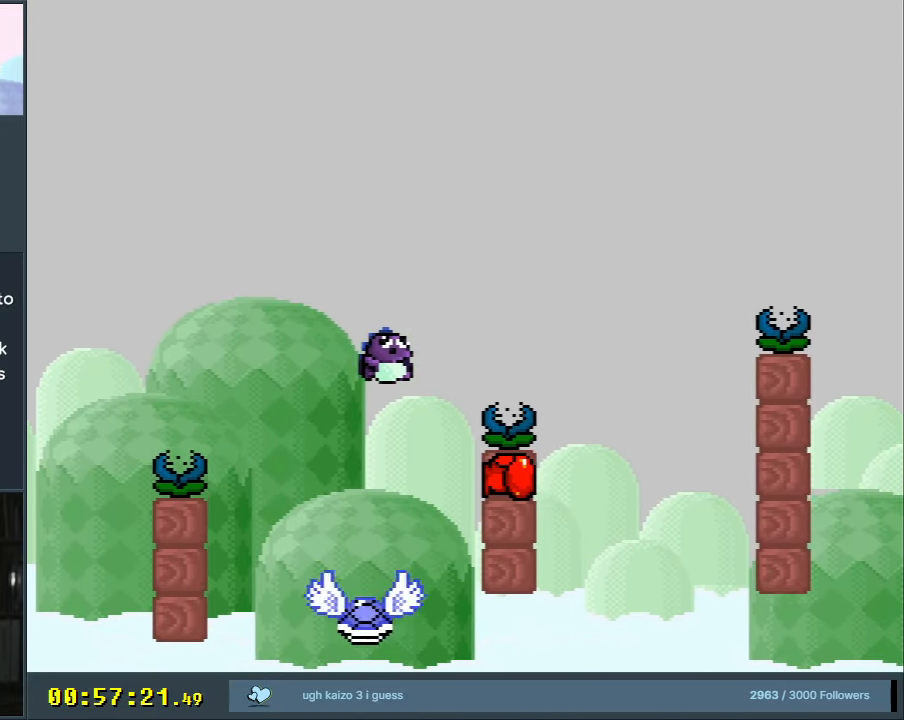
{"buttons": ["B", "Y"], "events": [[100, "DPAD_LEFT", "down"], [283, "DPAD_LEFT", "up"], [350, "DPAD_RIGHT", "down"], [500, "DPAD_RIGHT", "up"]]}